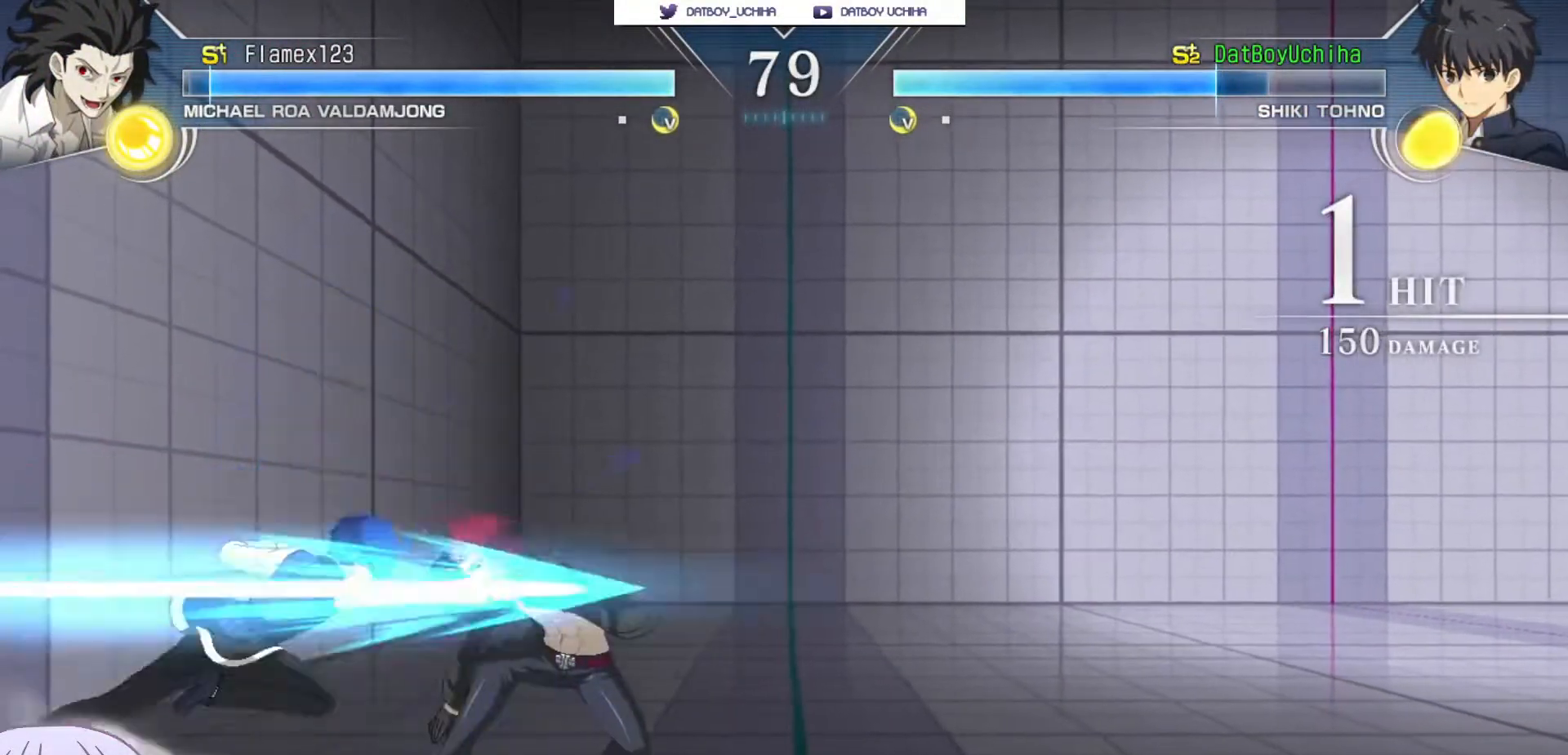
Gameplay with a controller (arcade stick); each line is a JSON object with the inputs held at the frame after it. "events" lists button and stick changes between this image and that frame as [ms after this image, input, new state], when the widget could be followed in between. Not read: L3 R3.
{"buttons": ["SQUARE"], "left_stick": "center", "events": [[33, "left_stick", "down"], [200, "R1", "down"], [267, "R1", "up"], [300, "left_stick", "center"], [467, "SQUARE", "down"]]}
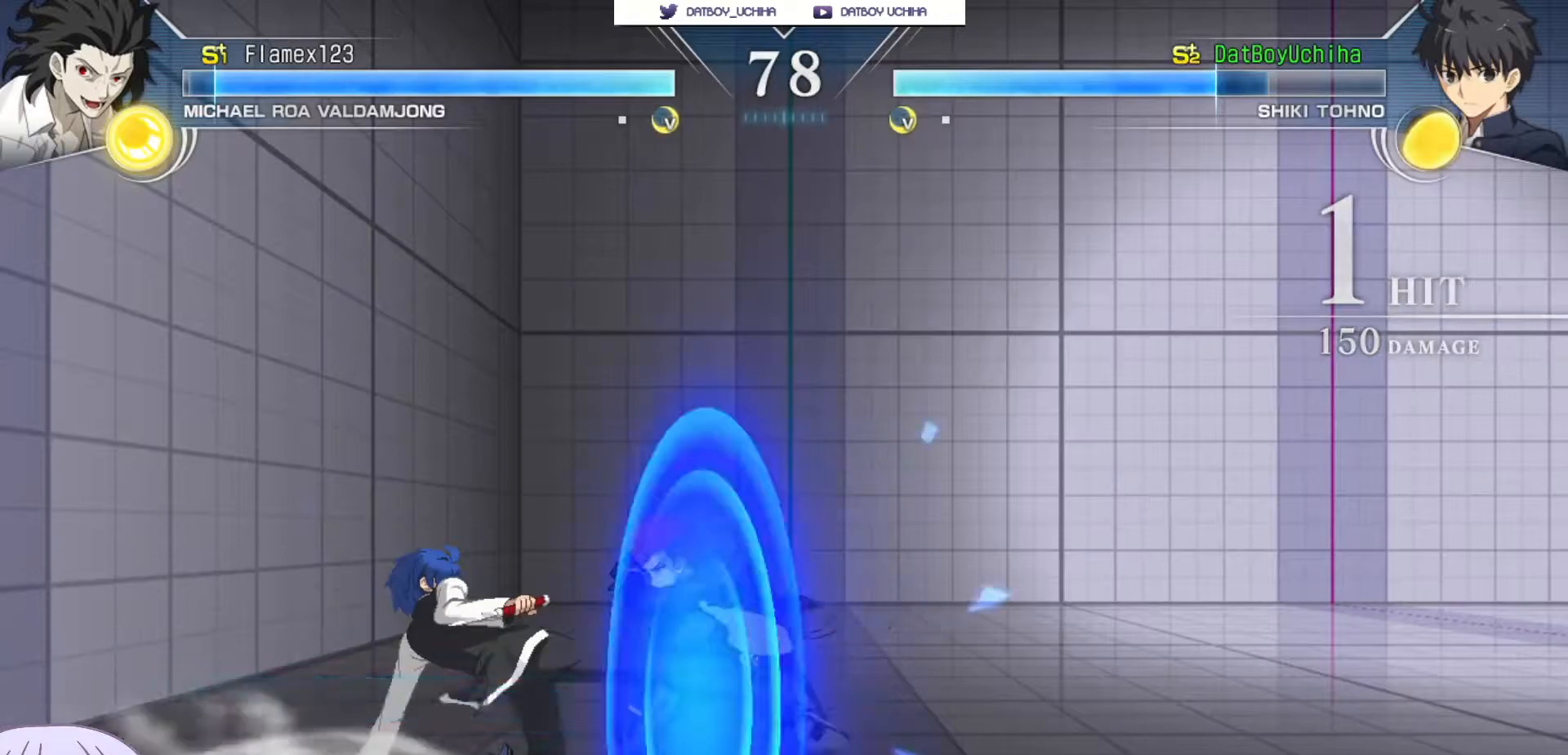
{"buttons": [], "left_stick": "center", "events": [[33, "SQUARE", "up"]]}
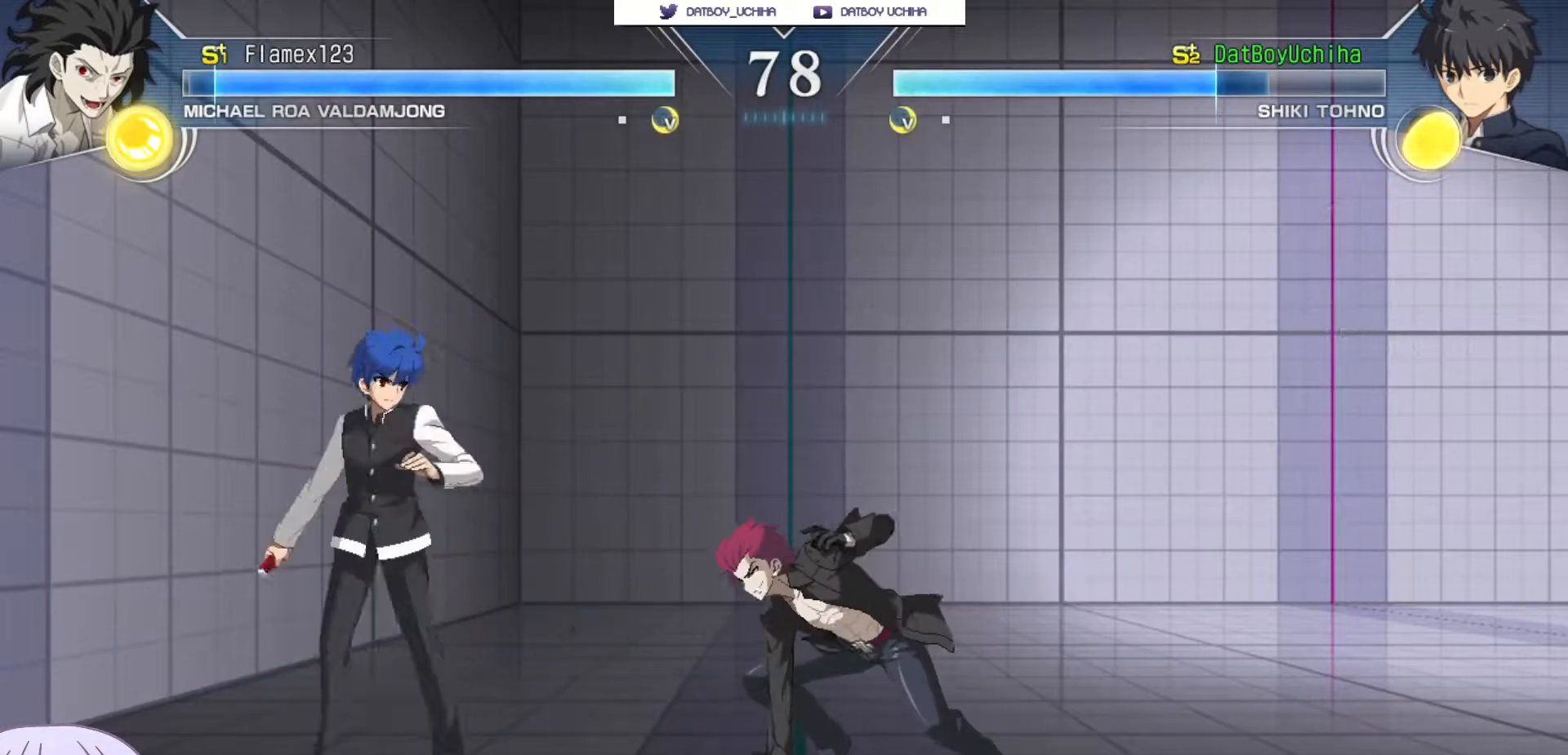
{"buttons": [], "left_stick": "right", "events": [[50, "left_stick", "right"], [100, "CIRCLE", "down"], [200, "CIRCLE", "up"], [317, "CROSS", "down"], [317, "SQUARE", "down"], [383, "CROSS", "up"], [383, "SQUARE", "up"]]}
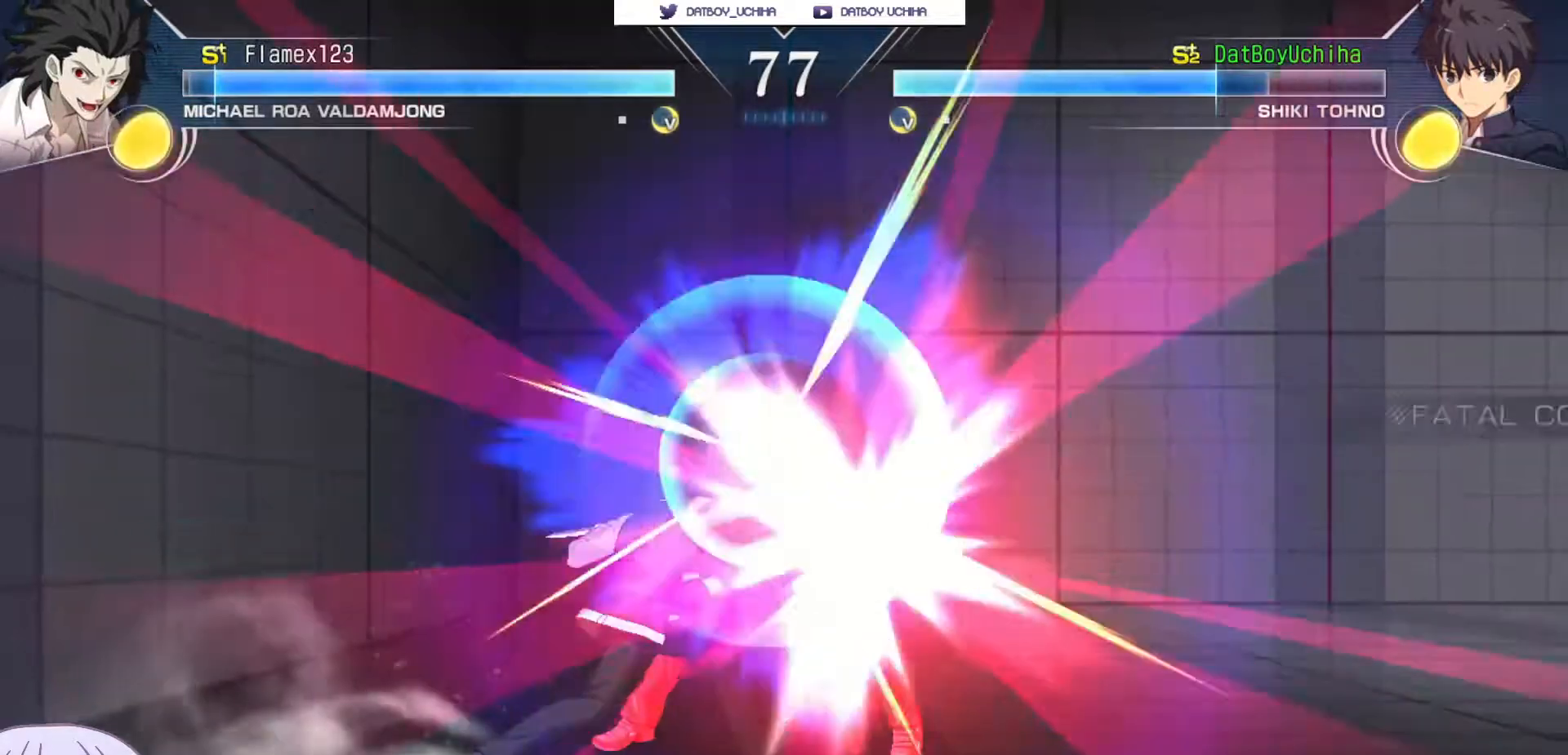
{"buttons": ["CROSS"], "left_stick": "center", "events": [[50, "left_stick", "up-left"], [150, "left_stick", "center"], [167, "CROSS", "down"], [167, "SQUARE", "down"], [183, "TRIANGLE", "down"], [233, "CROSS", "up"], [267, "SQUARE", "up"], [267, "TRIANGLE", "up"], [350, "CROSS", "down"], [367, "SQUARE", "down"], [383, "TRIANGLE", "down"], [417, "CROSS", "up"], [450, "SQUARE", "up"], [450, "TRIANGLE", "up"], [483, "CROSS", "down"]]}
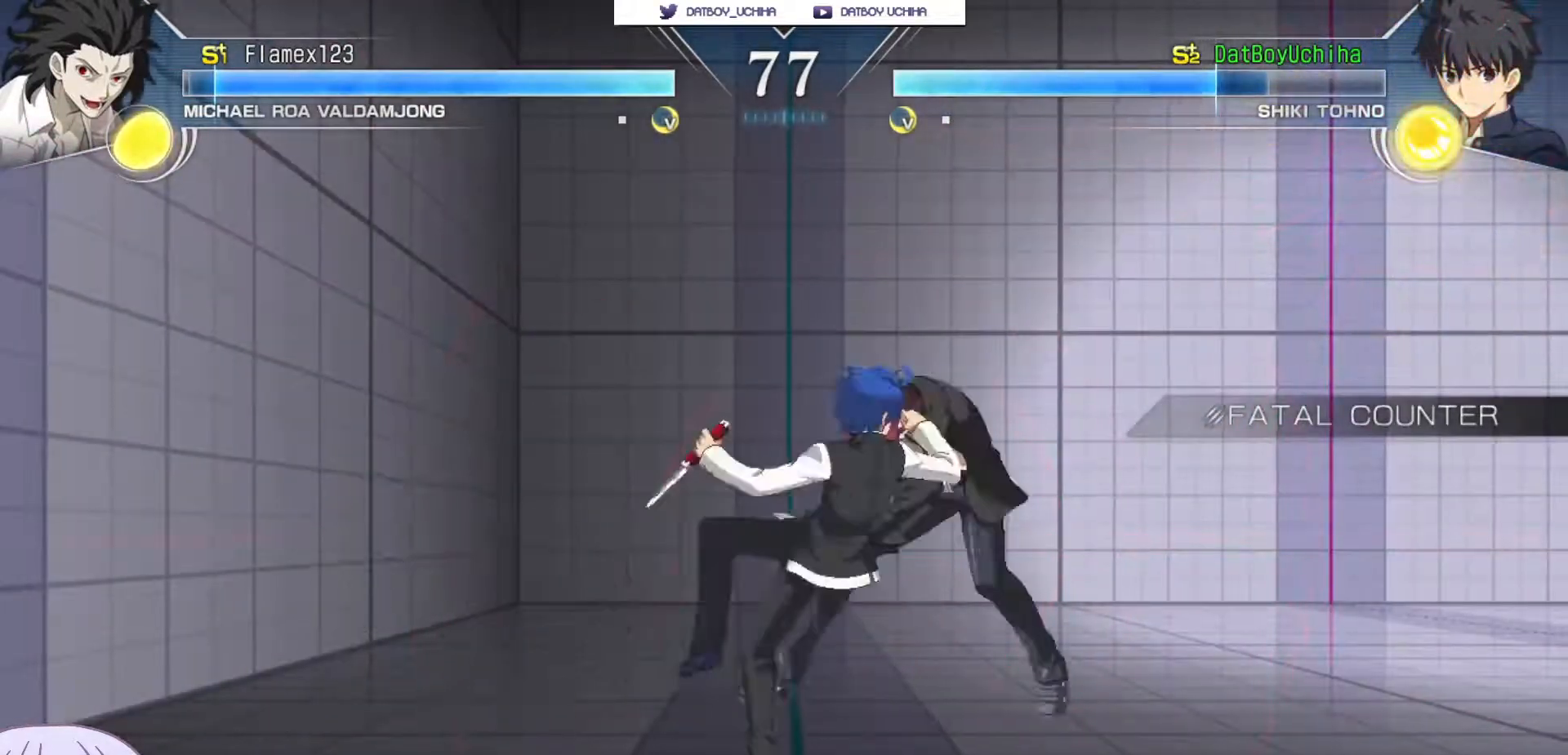
{"buttons": [], "left_stick": "center", "events": [[33, "SQUARE", "down"], [50, "TRIANGLE", "down"], [67, "CROSS", "up"], [117, "SQUARE", "up"], [117, "TRIANGLE", "up"], [167, "CROSS", "down"], [200, "SQUARE", "down"], [217, "TRIANGLE", "down"], [250, "CROSS", "up"], [267, "SQUARE", "up"], [267, "TRIANGLE", "up"]]}
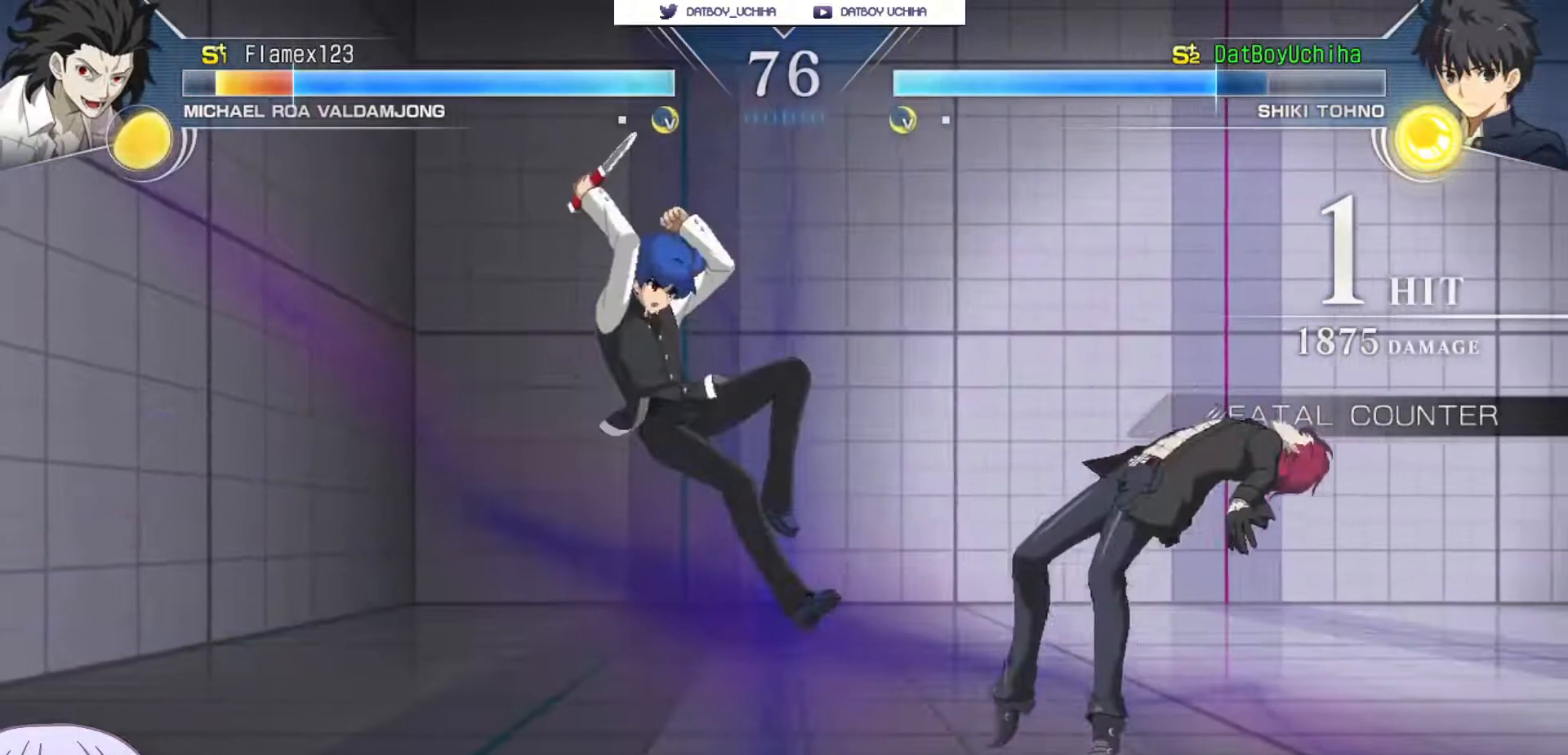
{"buttons": [], "left_stick": "center", "events": [[183, "left_stick", "up-right"], [283, "SQUARE", "down"], [333, "SQUARE", "up"], [350, "left_stick", "center"]]}
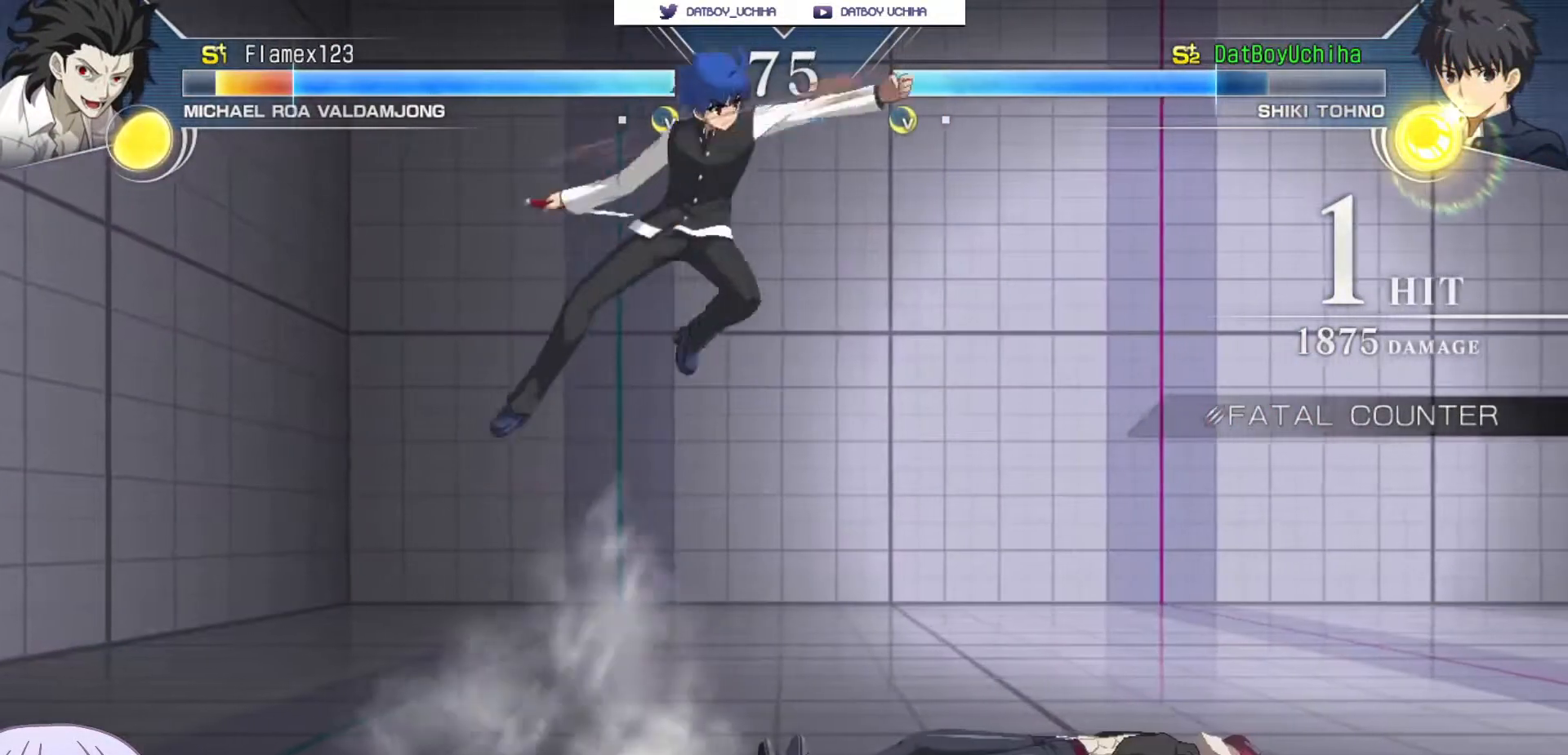
{"buttons": ["SQUARE"], "left_stick": "center", "events": [[117, "R1", "down"], [167, "R1", "up"], [467, "SQUARE", "down"]]}
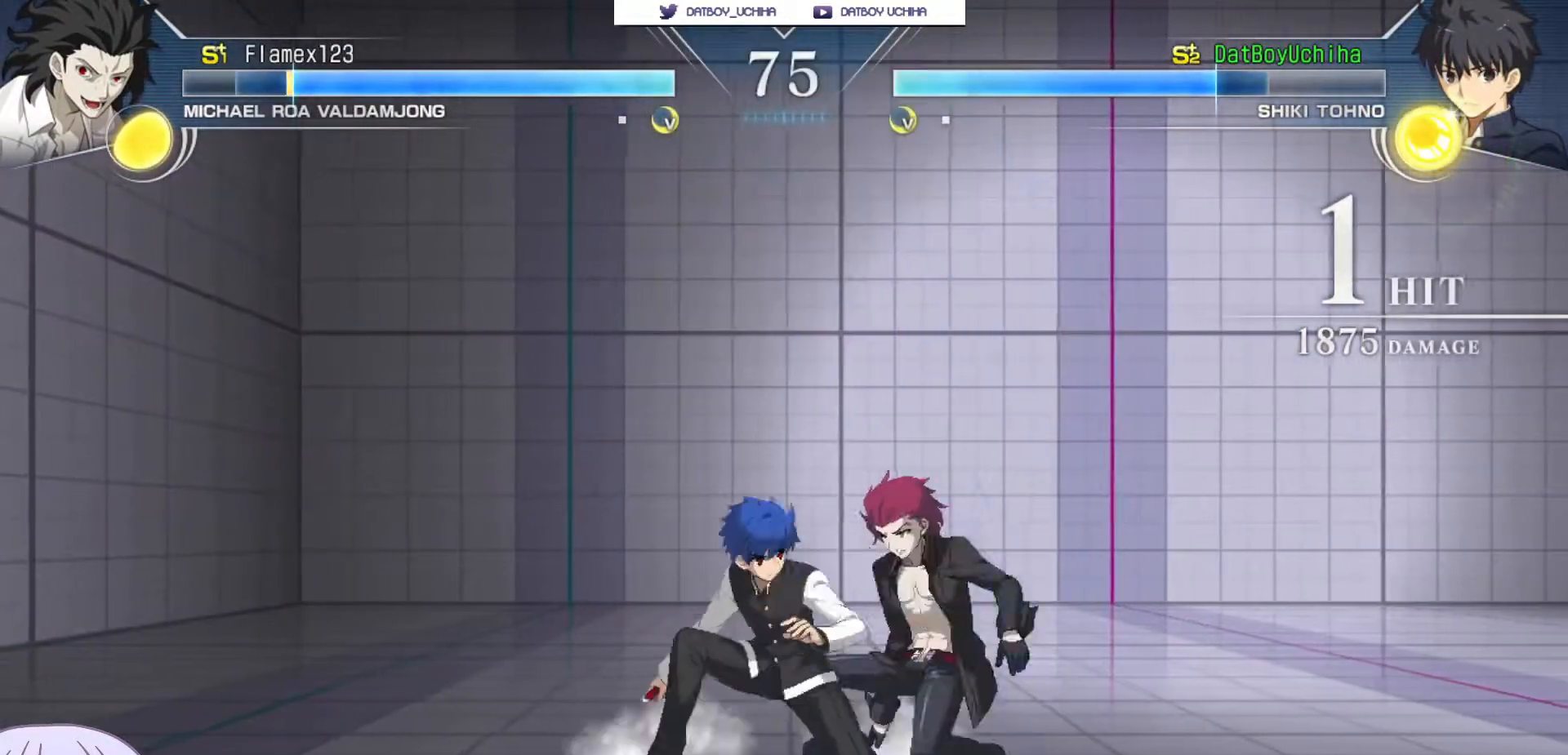
{"buttons": [], "left_stick": "center", "events": [[33, "SQUARE", "up"], [150, "R1", "down"], [200, "R1", "up"]]}
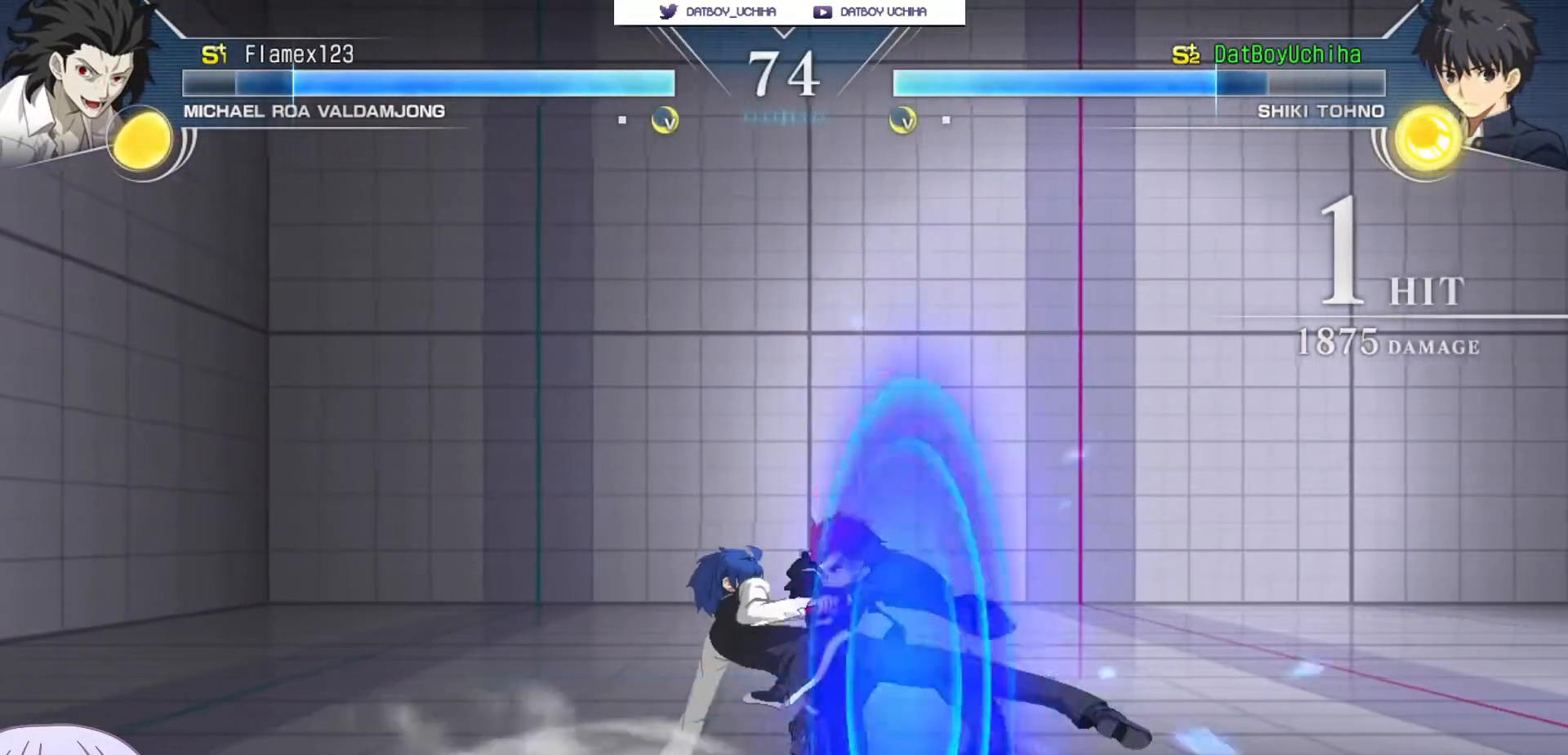
{"buttons": [], "left_stick": "down", "events": [[50, "R1", "down"], [117, "R1", "up"], [183, "left_stick", "down"], [417, "TRIANGLE", "down"], [467, "TRIANGLE", "up"]]}
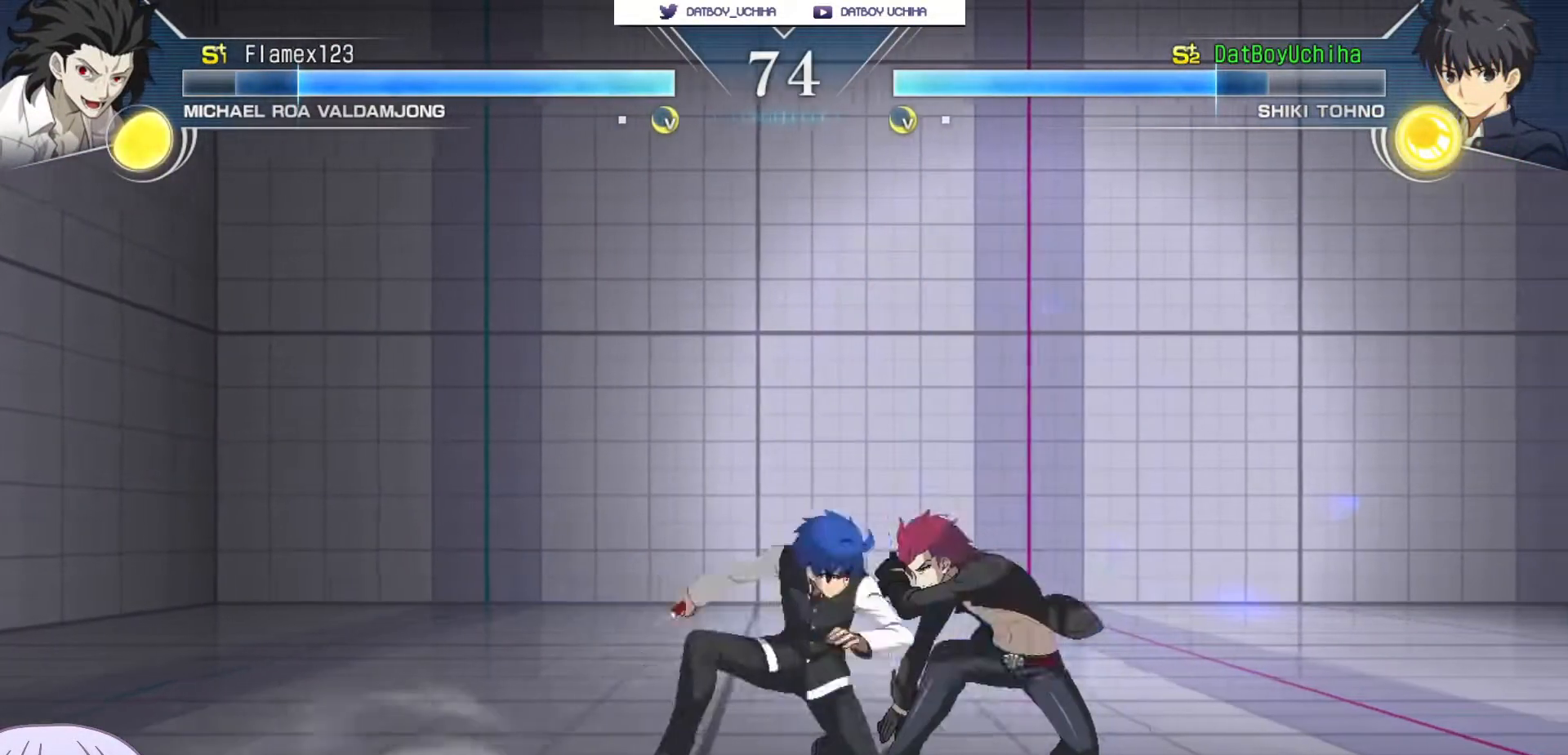
{"buttons": ["R1"], "left_stick": "center", "events": [[33, "left_stick", "center"], [150, "SQUARE", "down"], [217, "SQUARE", "up"], [417, "left_stick", "up-left"], [483, "R1", "down"], [500, "left_stick", "center"]]}
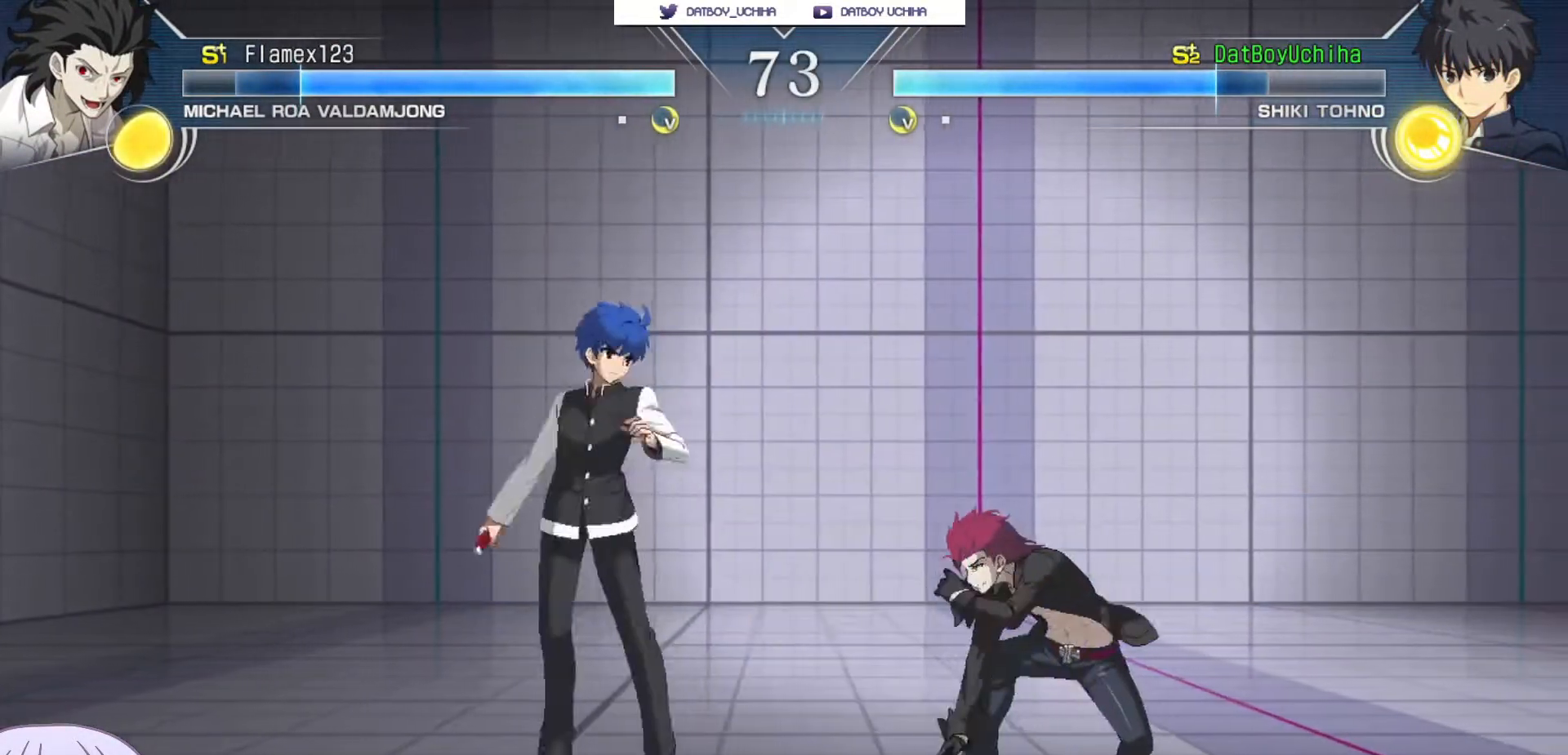
{"buttons": [], "left_stick": "center", "events": [[50, "R1", "up"], [150, "left_stick", "down"], [333, "TRIANGLE", "down"], [383, "TRIANGLE", "up"], [483, "left_stick", "center"]]}
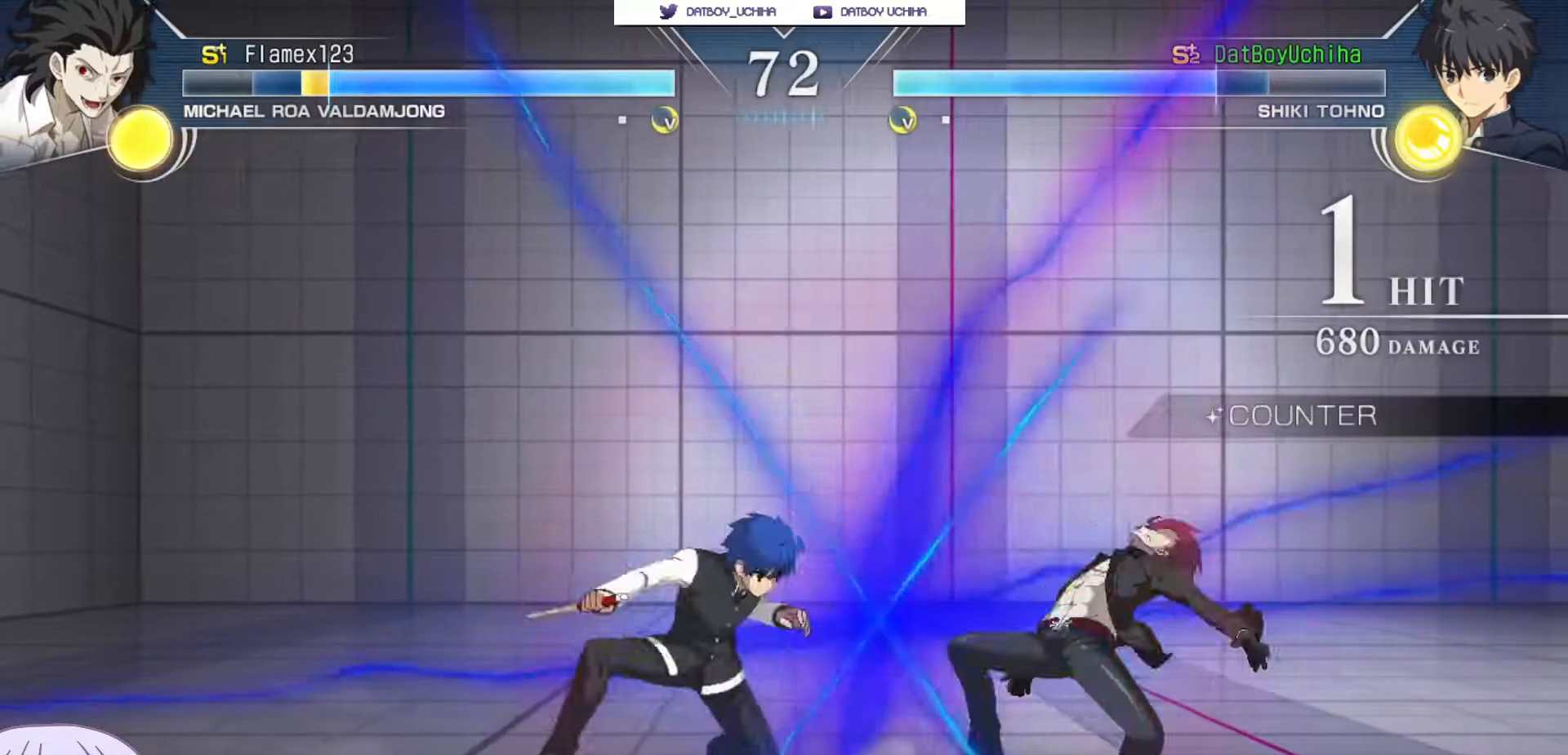
{"buttons": [], "left_stick": "down", "events": [[183, "R1", "down"], [233, "R1", "up"], [350, "left_stick", "down"]]}
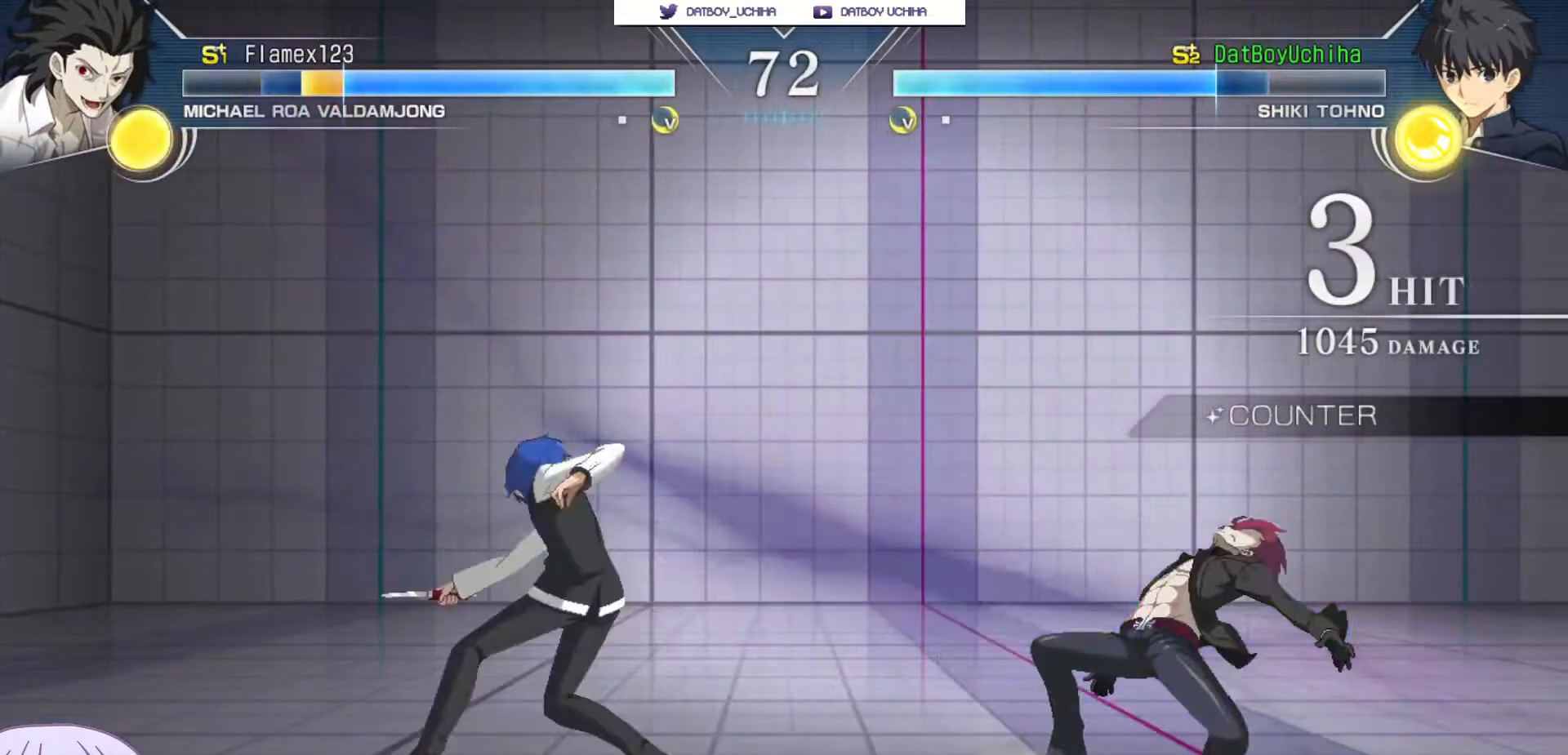
{"buttons": [], "left_stick": "down", "events": [[300, "left_stick", "center"], [317, "R1", "down"], [383, "R1", "up"], [467, "left_stick", "down"]]}
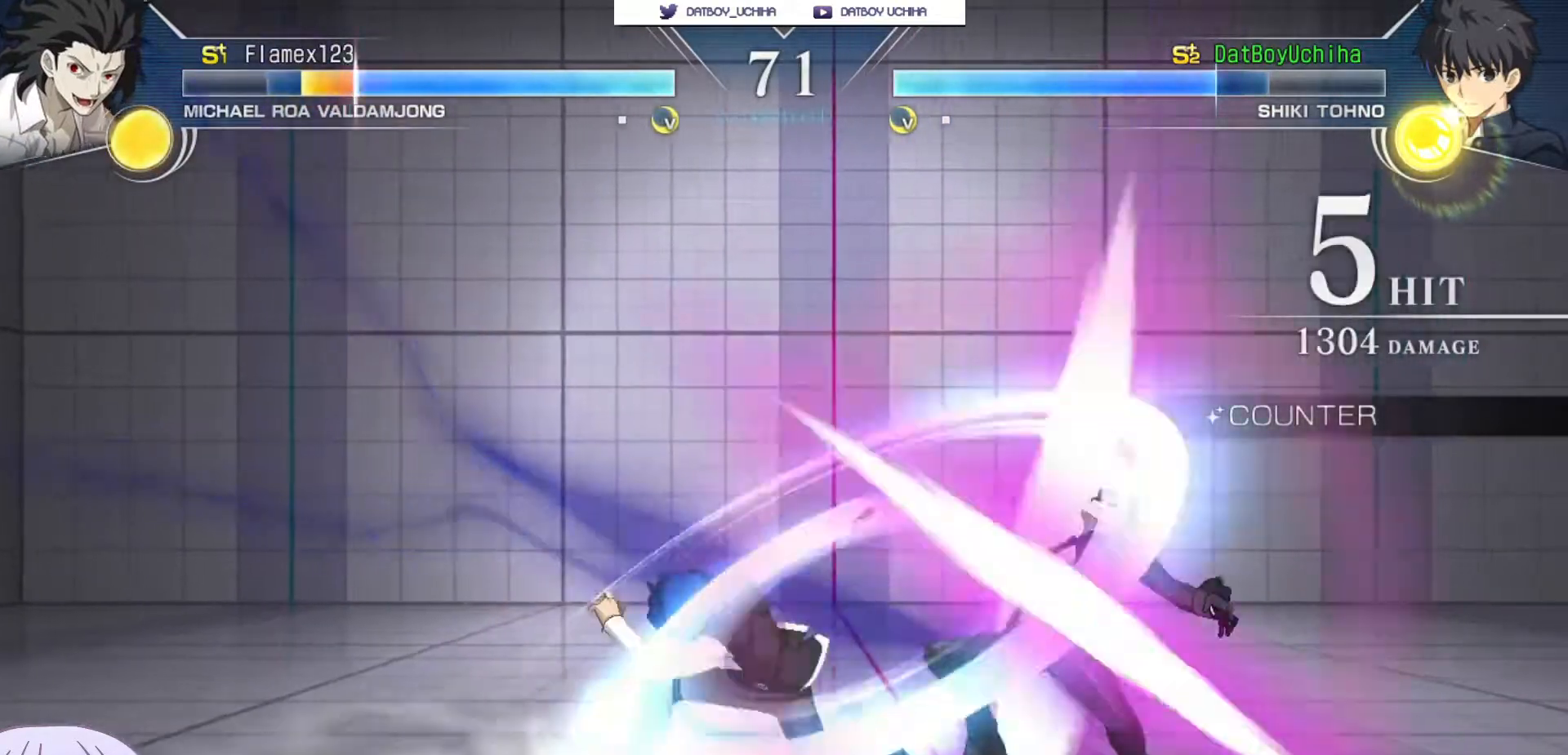
{"buttons": [], "left_stick": "center", "events": [[17, "left_stick", "center"], [83, "SQUARE", "down"], [133, "SQUARE", "up"], [383, "SQUARE", "down"], [467, "SQUARE", "up"]]}
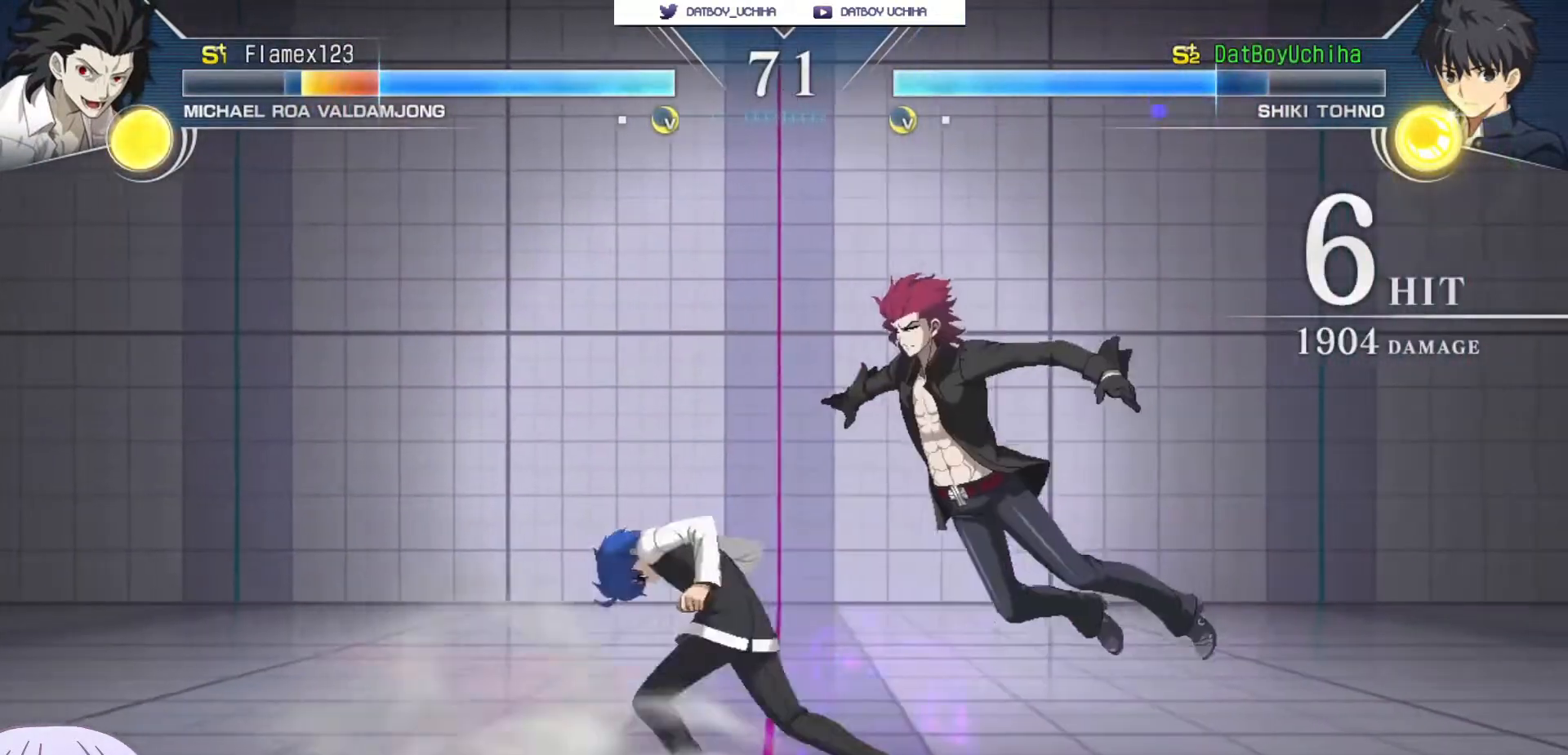
{"buttons": ["R1"], "left_stick": "center", "events": [[183, "left_stick", "up-right"], [317, "R1", "down"], [350, "left_stick", "center"]]}
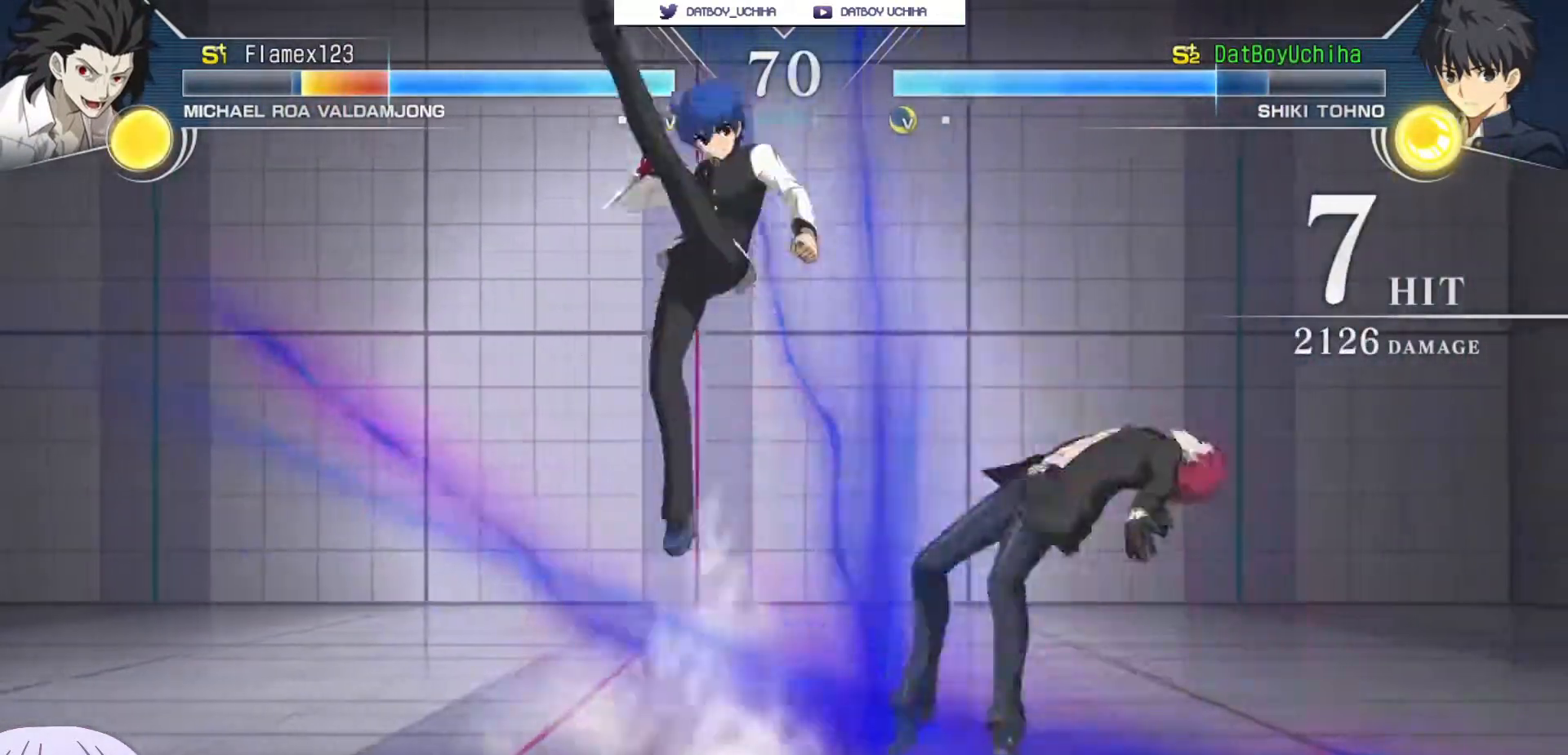
{"buttons": [], "left_stick": "center", "events": [[250, "R1", "up"]]}
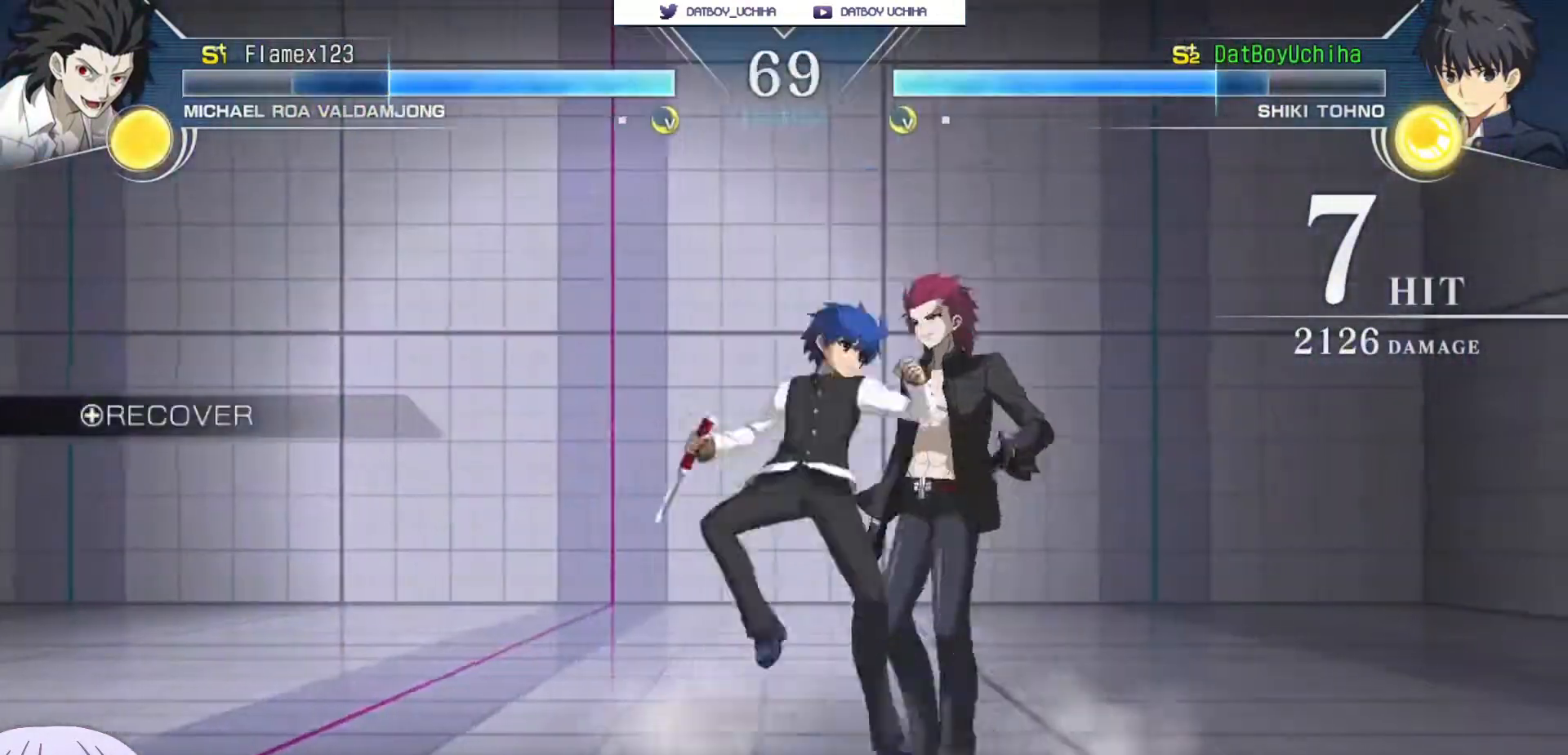
{"buttons": [], "left_stick": "center", "events": [[33, "SQUARE", "down"], [100, "SQUARE", "up"], [283, "SQUARE", "down"], [350, "SQUARE", "up"]]}
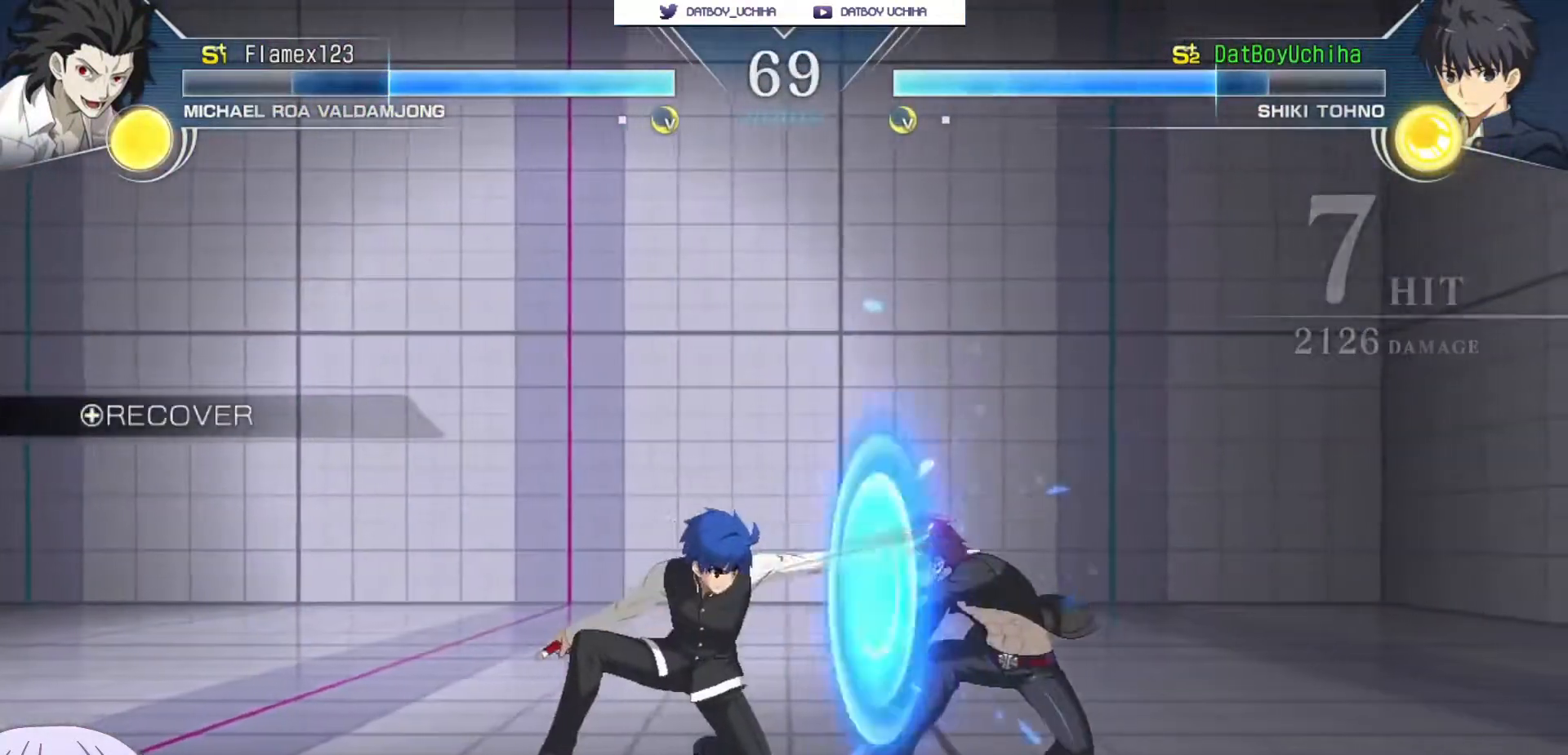
{"buttons": [], "left_stick": "right", "events": [[217, "left_stick", "right"], [233, "CIRCLE", "down"], [317, "CIRCLE", "up"], [417, "CROSS", "down"], [417, "SQUARE", "down"], [467, "SQUARE", "up"], [483, "CROSS", "up"]]}
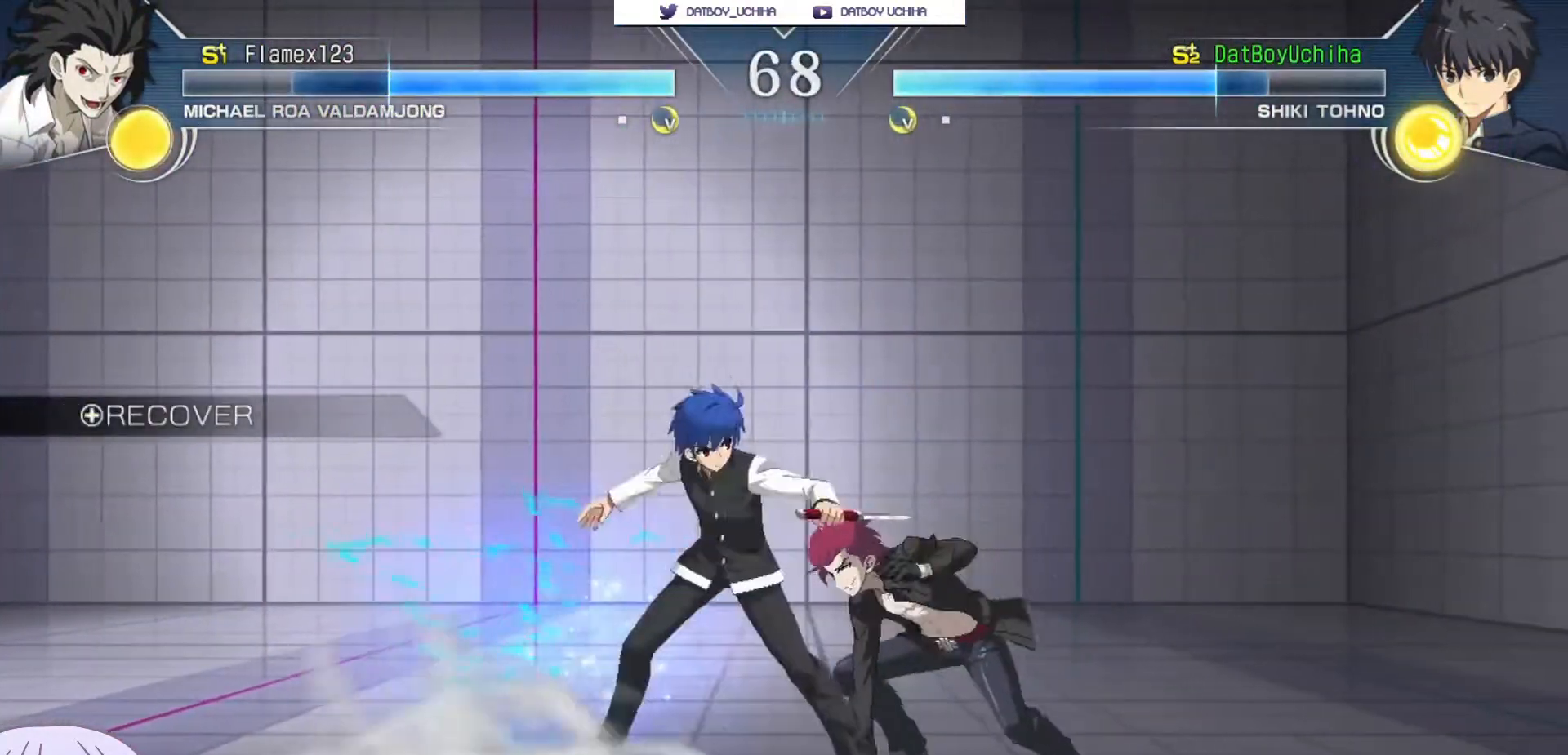
{"buttons": ["SQUARE", "TRIANGLE"], "left_stick": "center", "events": [[167, "left_stick", "up-left"], [200, "CROSS", "down"], [233, "SQUARE", "down"], [250, "TRIANGLE", "down"], [283, "CROSS", "up"], [300, "left_stick", "center"], [333, "SQUARE", "up"], [333, "TRIANGLE", "up"], [417, "CROSS", "down"], [433, "SQUARE", "down"], [467, "TRIANGLE", "down"], [500, "CROSS", "up"]]}
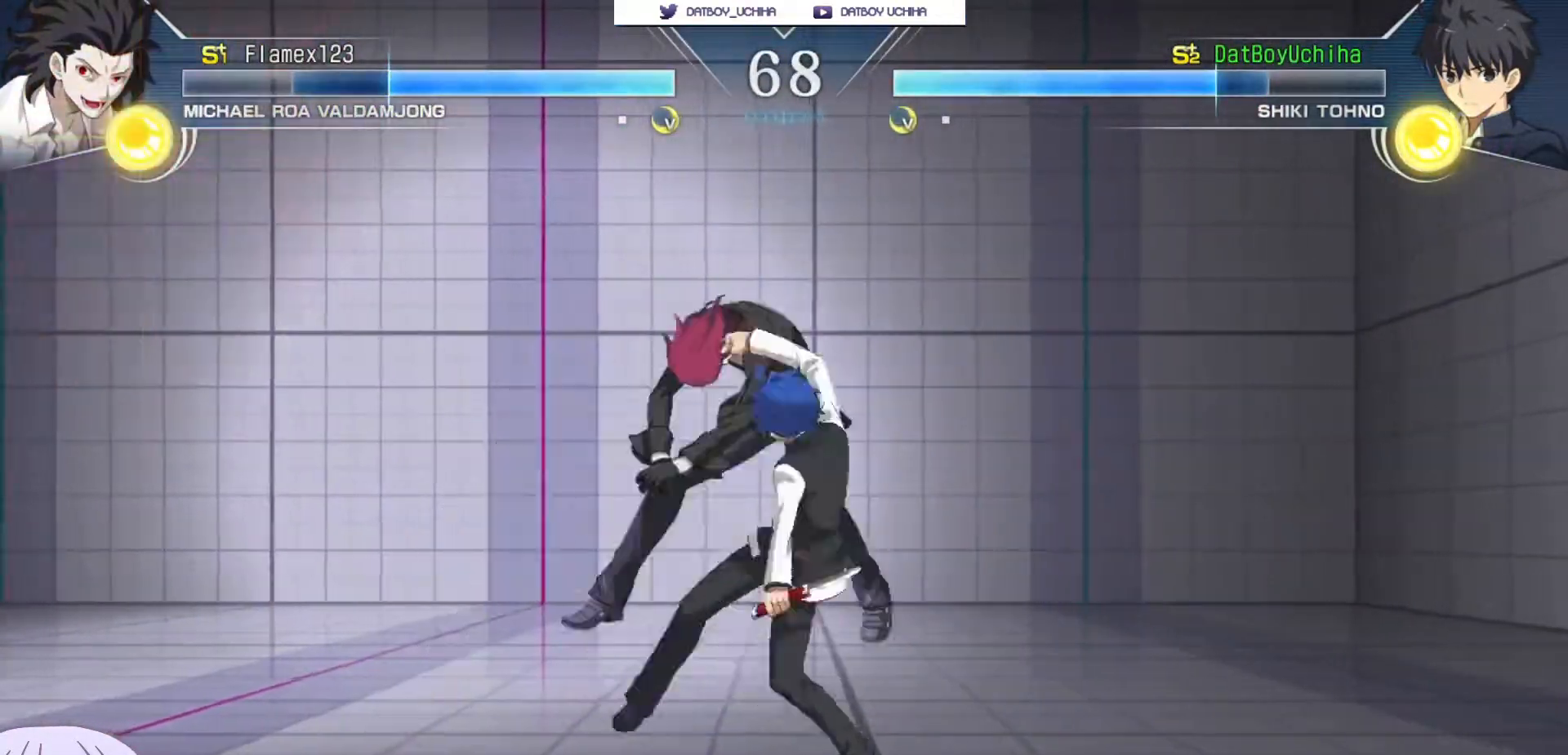
{"buttons": [], "left_stick": "center", "events": [[17, "SQUARE", "up"], [33, "TRIANGLE", "up"], [100, "CROSS", "down"], [117, "SQUARE", "down"], [150, "TRIANGLE", "down"], [183, "CROSS", "up"], [217, "SQUARE", "up"], [217, "TRIANGLE", "up"], [267, "CROSS", "down"], [300, "SQUARE", "down"], [317, "TRIANGLE", "down"], [350, "CROSS", "up"], [367, "SQUARE", "up"], [367, "TRIANGLE", "up"]]}
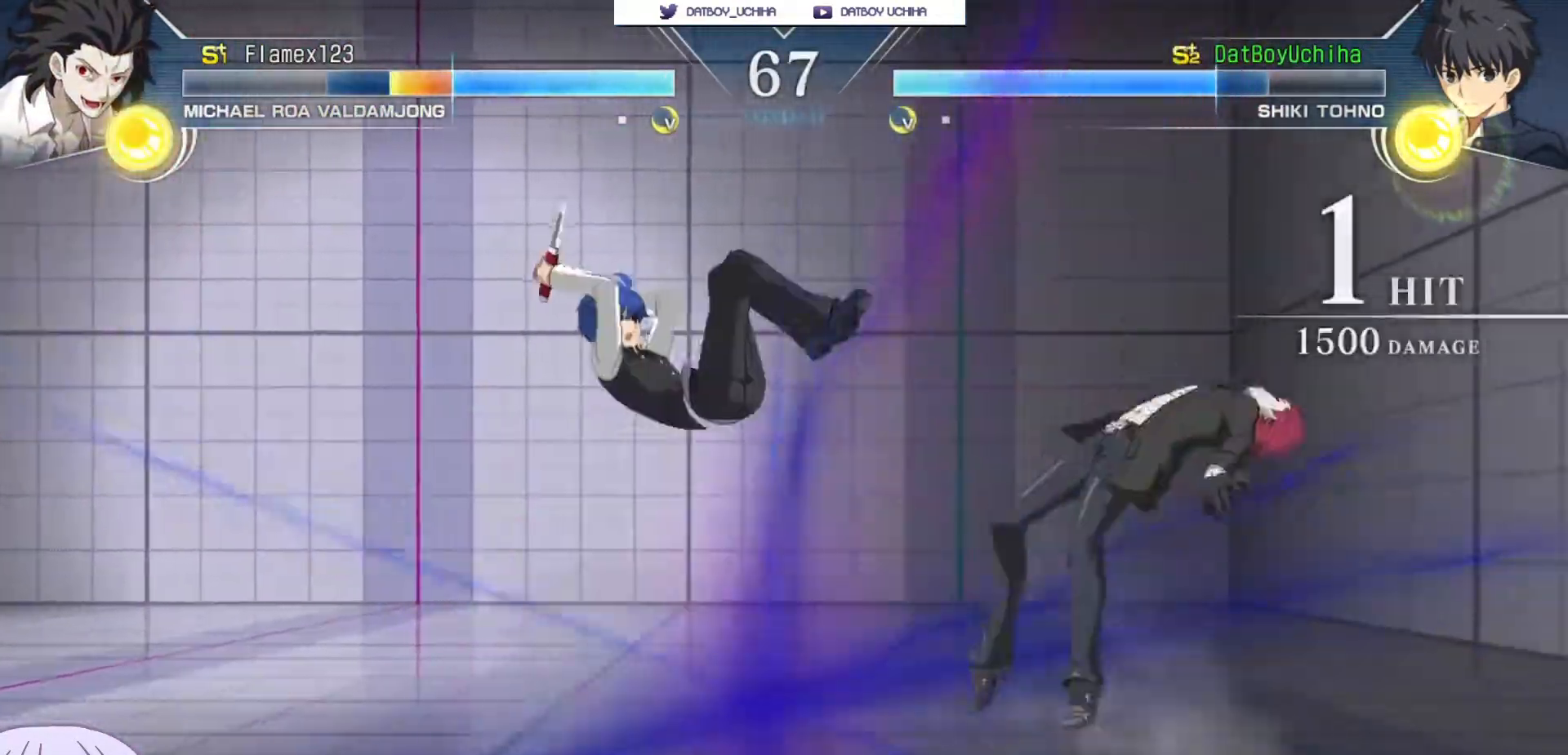
{"buttons": [], "left_stick": "right", "events": [[317, "left_stick", "right"], [333, "CIRCLE", "down"], [417, "CIRCLE", "up"]]}
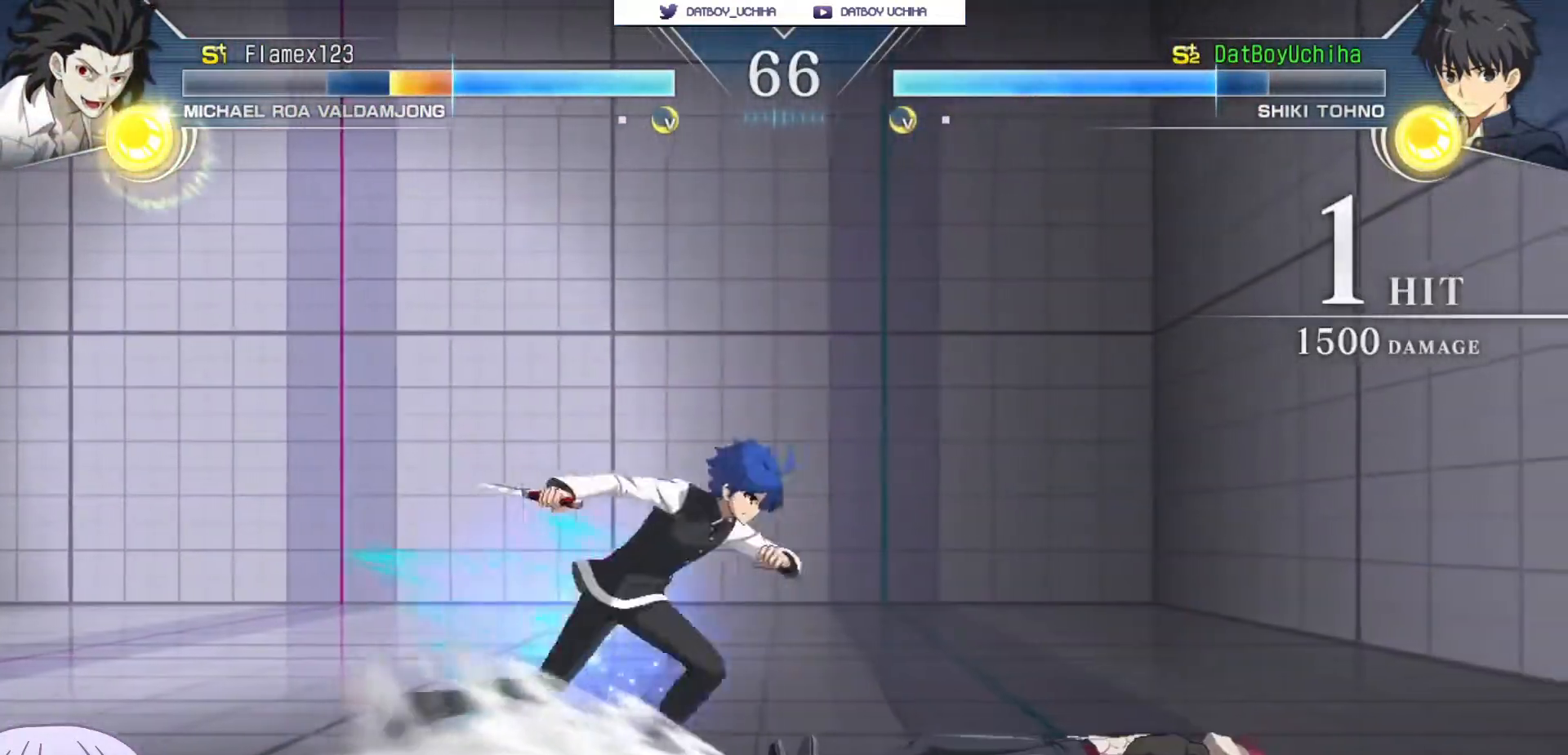
{"buttons": [], "left_stick": "right", "events": [[50, "left_stick", "center"], [117, "left_stick", "up"], [217, "left_stick", "up-left"], [417, "left_stick", "right"]]}
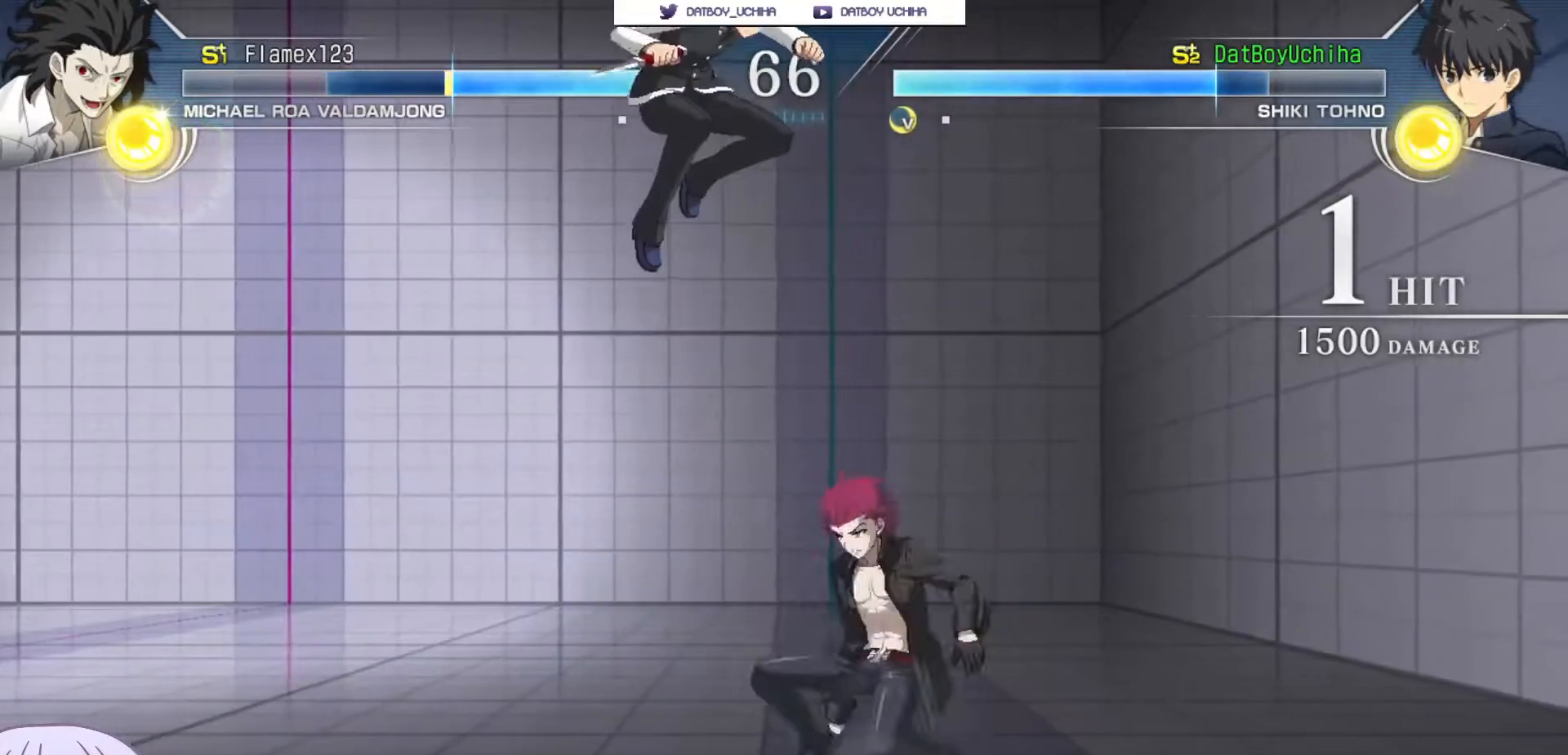
{"buttons": [], "left_stick": "down-left", "events": [[117, "left_stick", "center"], [317, "SQUARE", "down"], [400, "SQUARE", "up"], [467, "left_stick", "down-left"]]}
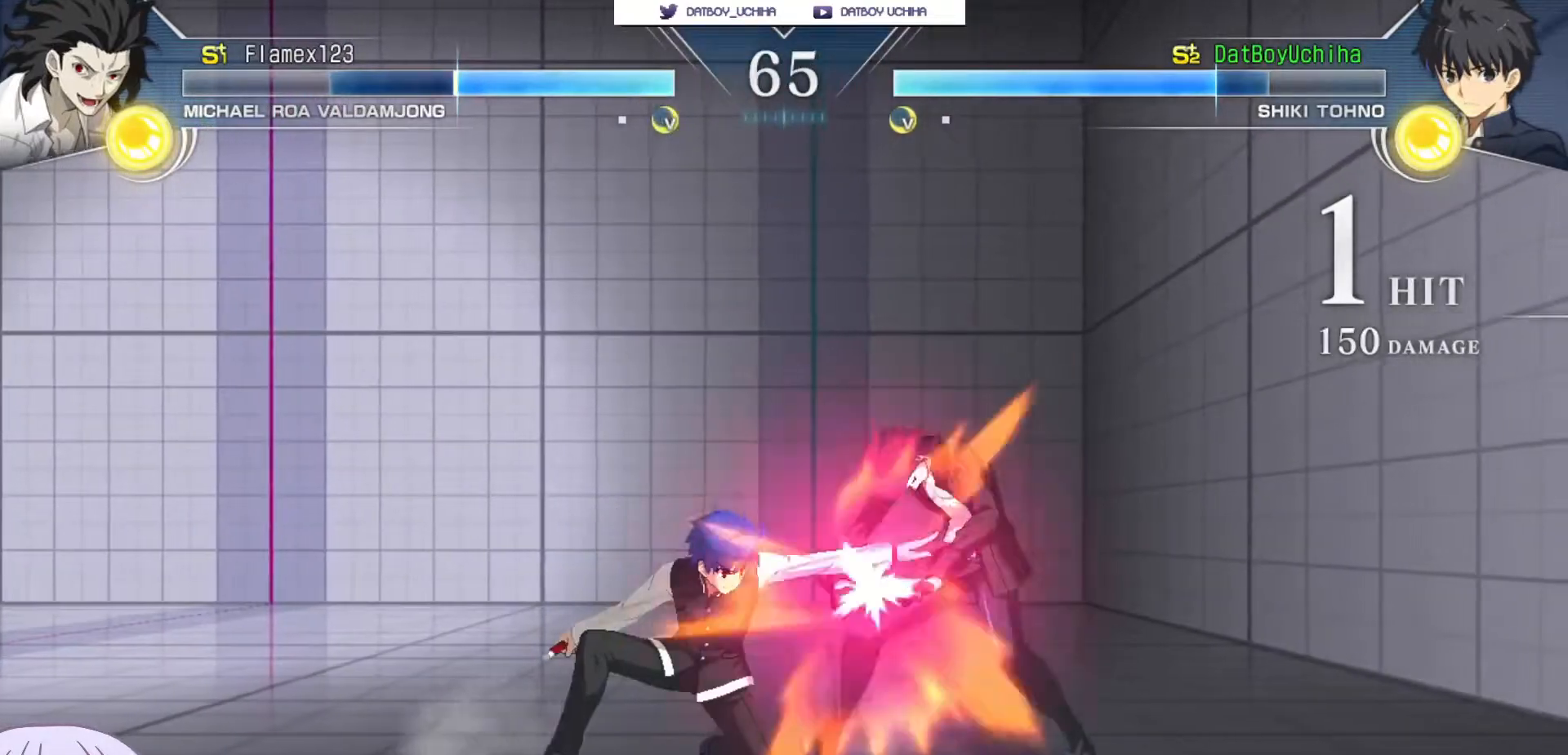
{"buttons": [], "left_stick": "down-right", "events": [[17, "R1", "down"], [17, "left_stick", "center"], [67, "R1", "up"], [383, "R1", "down"], [433, "R1", "up"], [483, "left_stick", "down-right"]]}
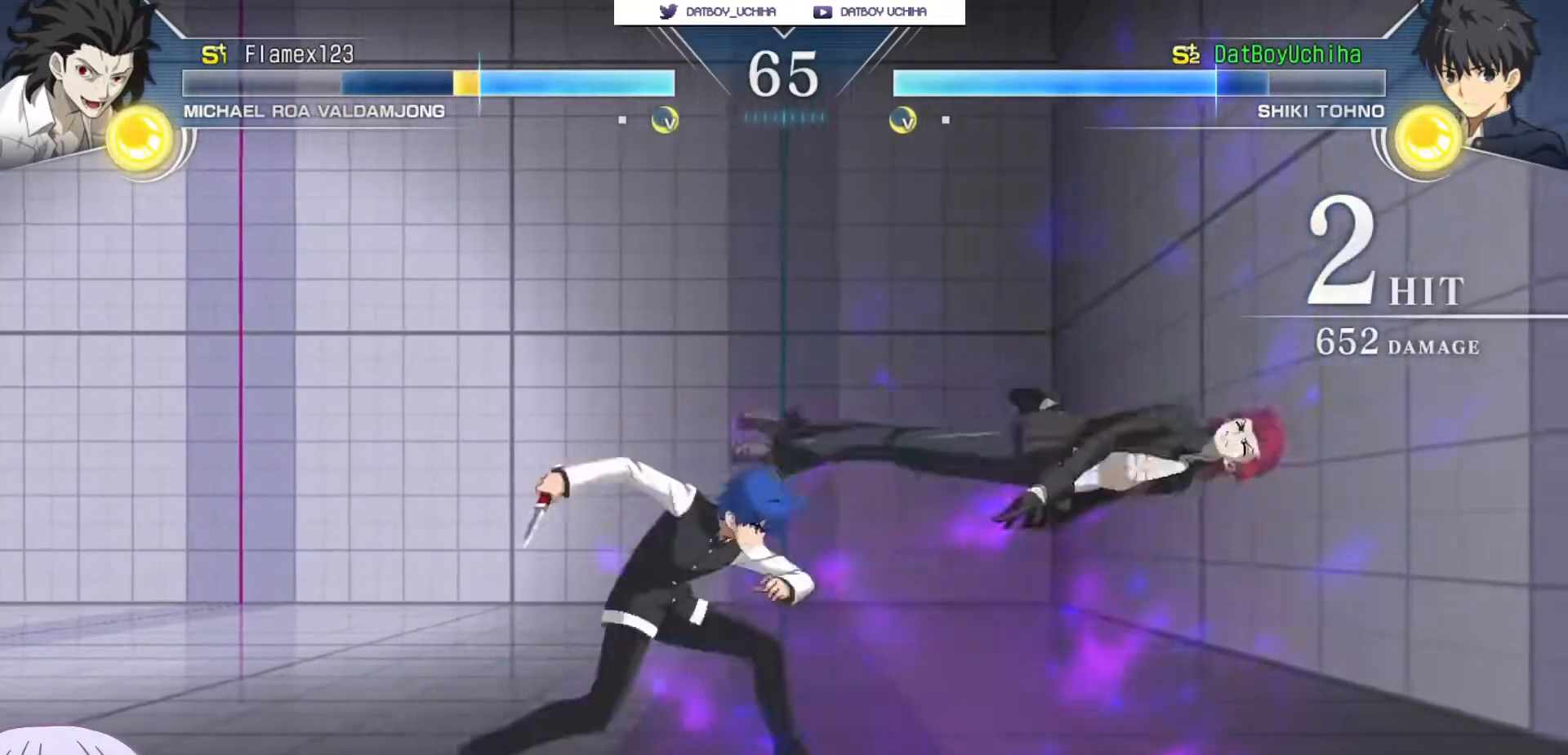
{"buttons": [], "left_stick": "center"}
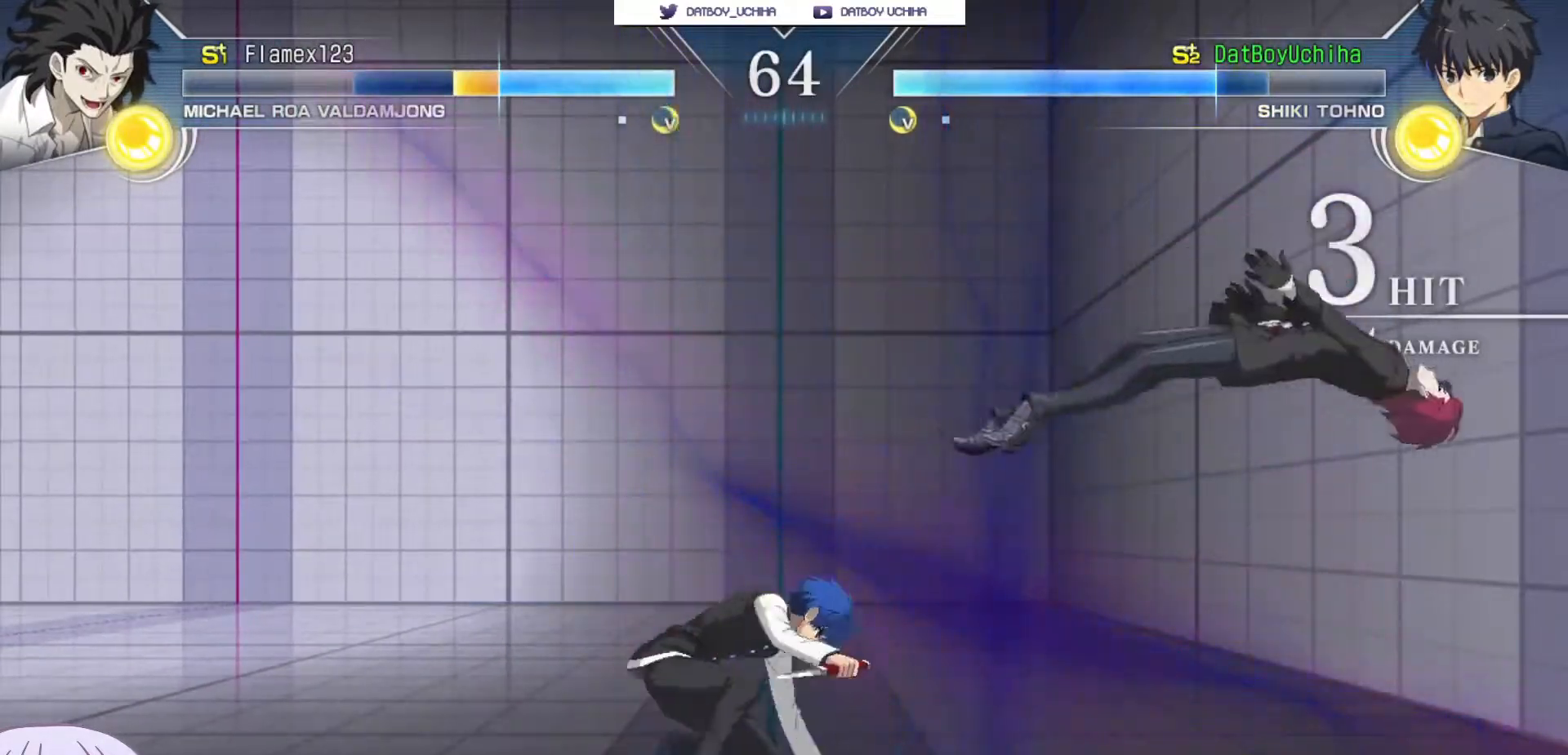
{"buttons": [], "left_stick": "up-right", "events": [[167, "TRIANGLE", "down"], [233, "TRIANGLE", "up"], [500, "left_stick", "up-right"]]}
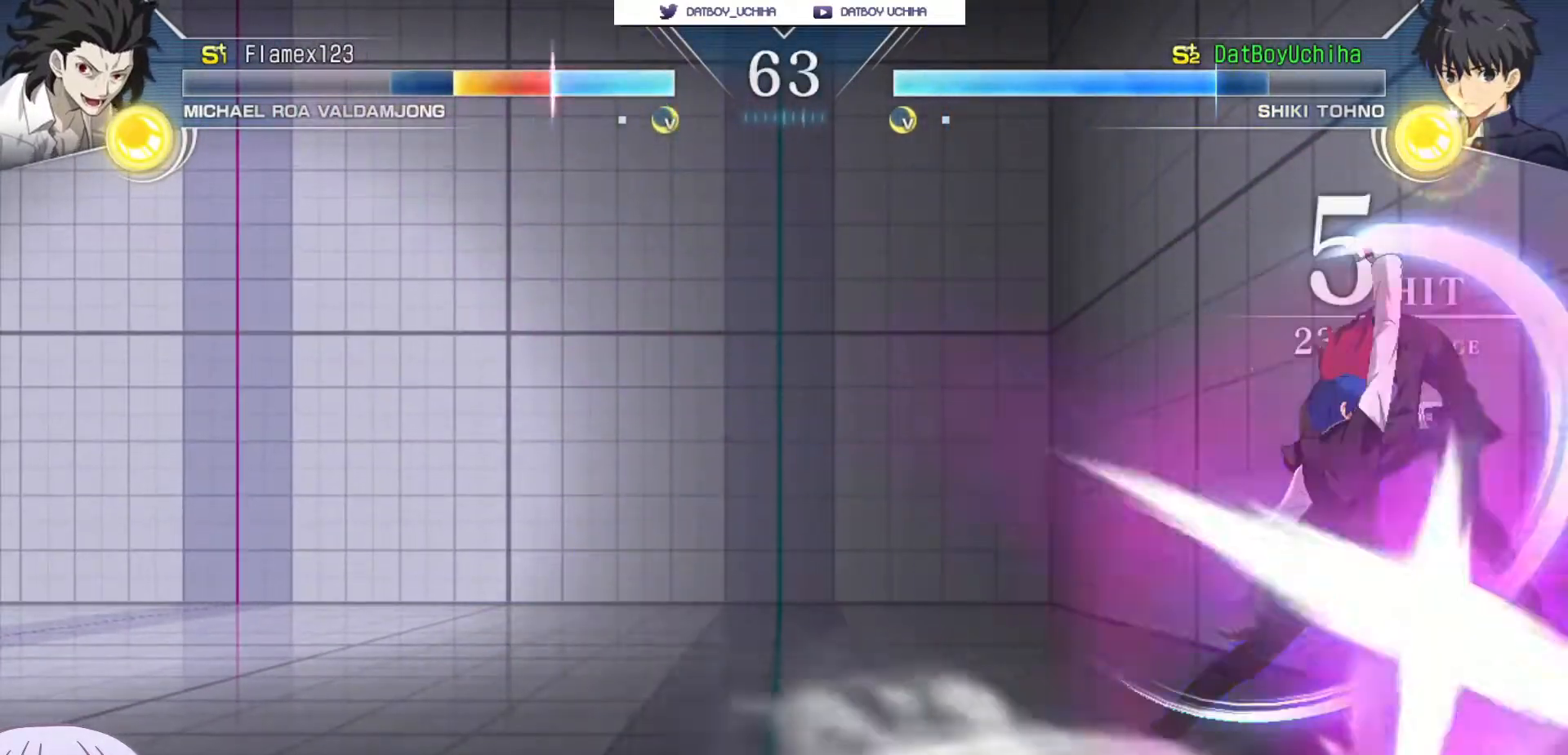
{"buttons": ["R1"], "left_stick": "center", "events": [[133, "R1", "down"], [183, "left_stick", "center"]]}
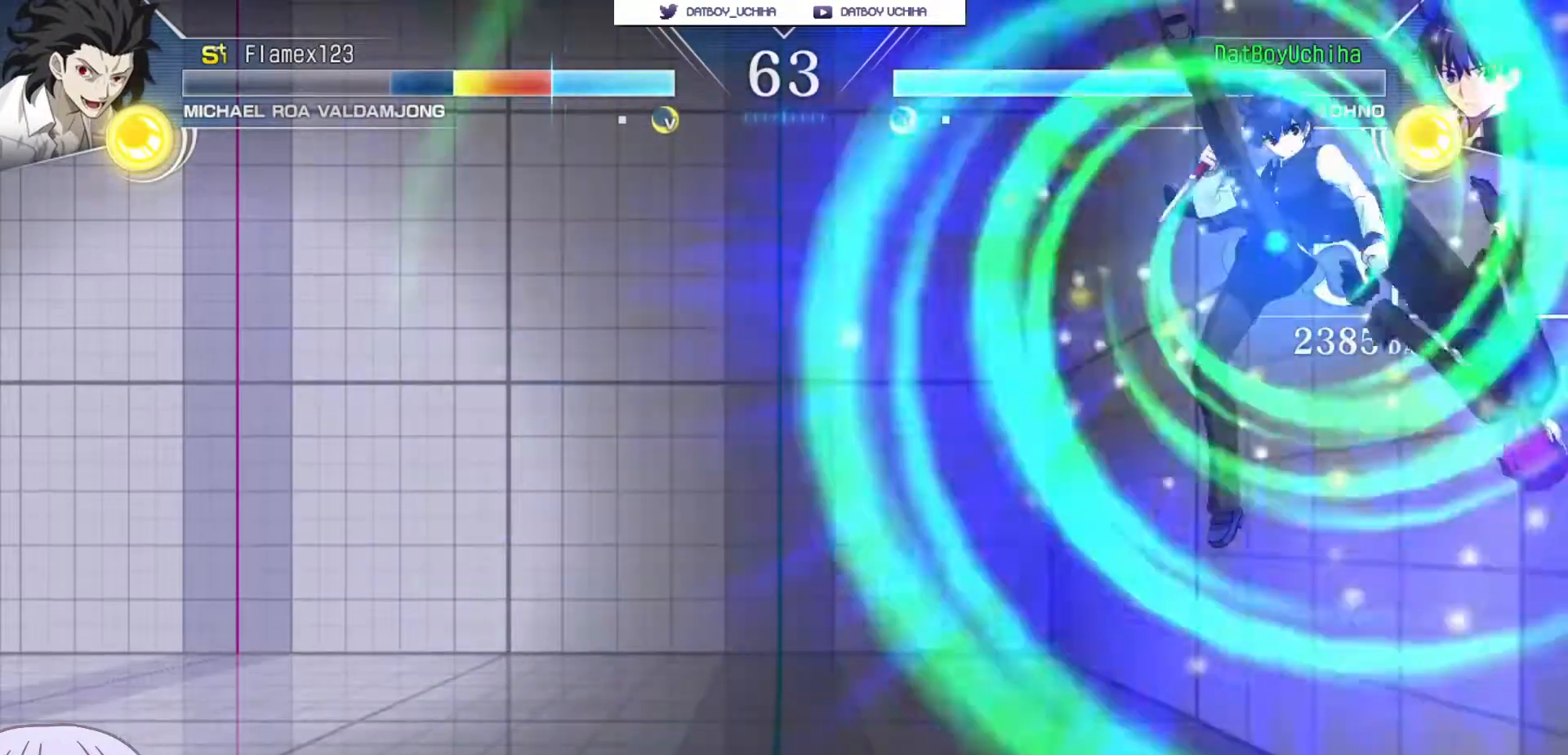
{"buttons": [], "left_stick": "center", "events": [[50, "R1", "up"], [283, "TRIANGLE", "down"], [333, "TRIANGLE", "up"]]}